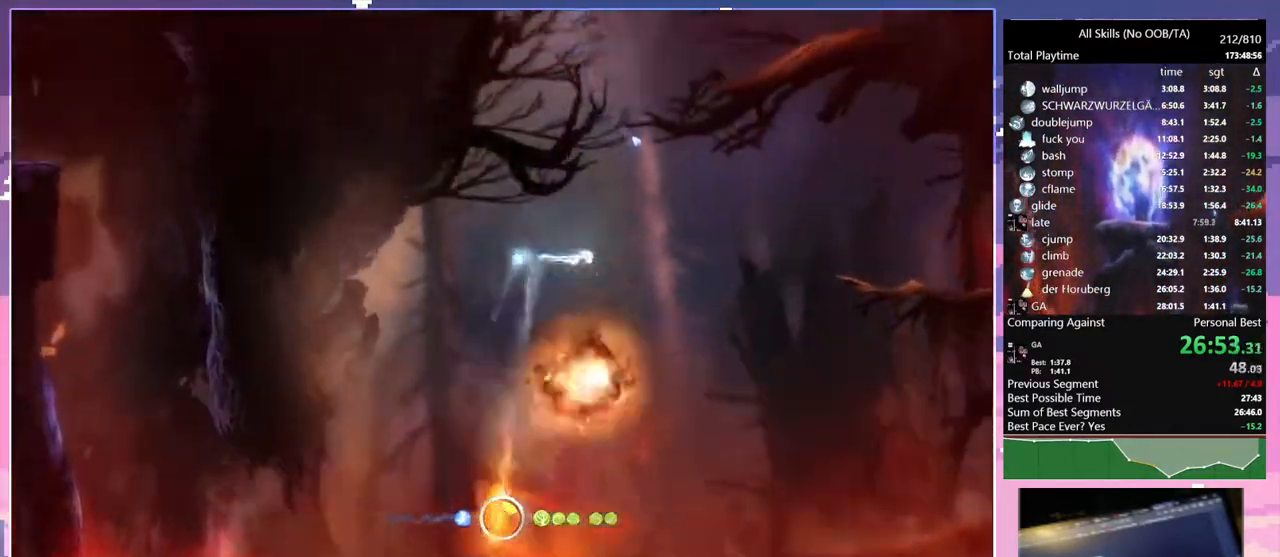
Gameplay with keyboard and mouse; each line is a JSON object with the keys and mouse buttons held at the frame after it. "events" lists presses ("down") and releases ("up") of "1", "6", "a", "c", "ctrl", "d", "e", "escape", "f", "r", "s", "shift", "space", "t", "v", "w", "mouse_left", "mouse_wheel", "mouse_right", "mouse_mb4" and "mouse_mb5" between this image and that frame as [ms after this image, input, new state], when the widget could be followed in between. "mouse_left", "mouse_wheel", "mouse_right", "mouse_mb4", "mouse_mb5" = the "left", "wheel", "right", "mb4", "mb5" buttons of the "mouse" list. No other keys are recorded. "wheel" means that the mouse wheel is clicked or scrolled. Mouse movement is not recorded.
{"keys": [], "mouse": [], "events": [[117, "mouse_left", "up"], [267, "space", "down"], [483, "space", "up"]]}
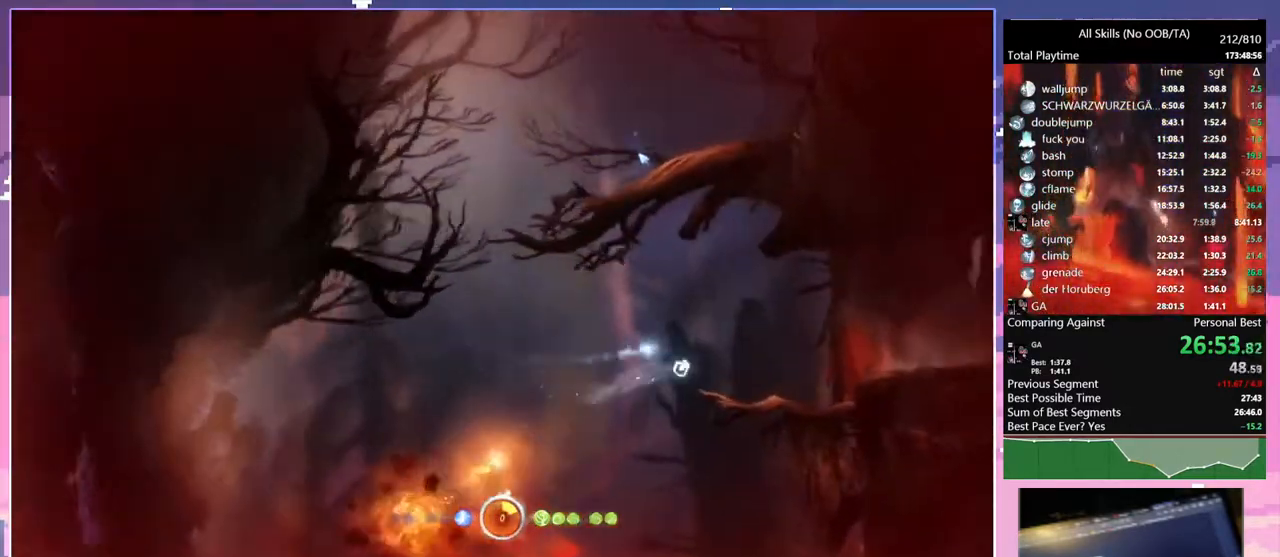
{"keys": ["d"], "mouse": [], "events": [[467, "d", "down"]]}
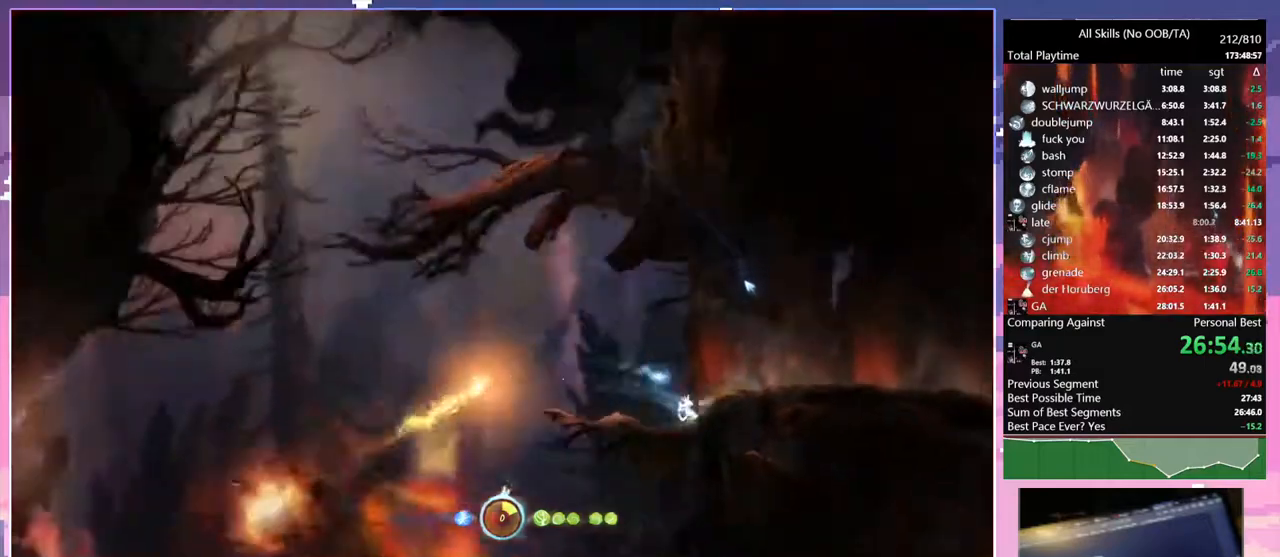
{"keys": ["d"], "mouse": [], "events": [[83, "space", "down"], [233, "mouse_left", "down"], [233, "space", "up"], [367, "mouse_left", "up"]]}
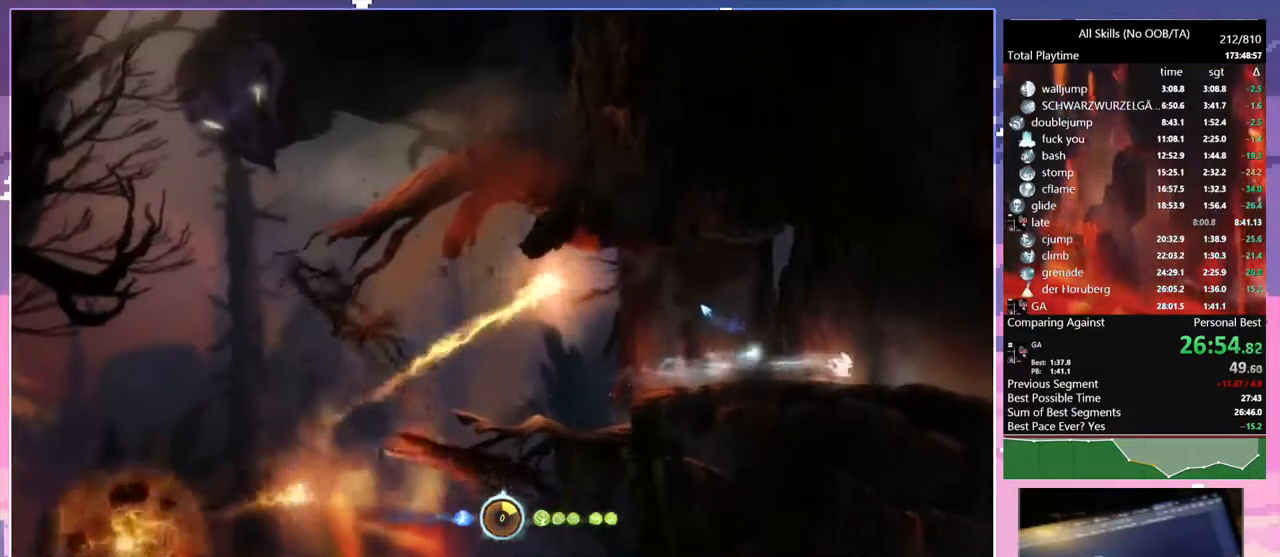
{"keys": ["d", "space"], "mouse": [], "events": [[100, "mouse_left", "down"], [200, "mouse_left", "up"], [433, "space", "down"]]}
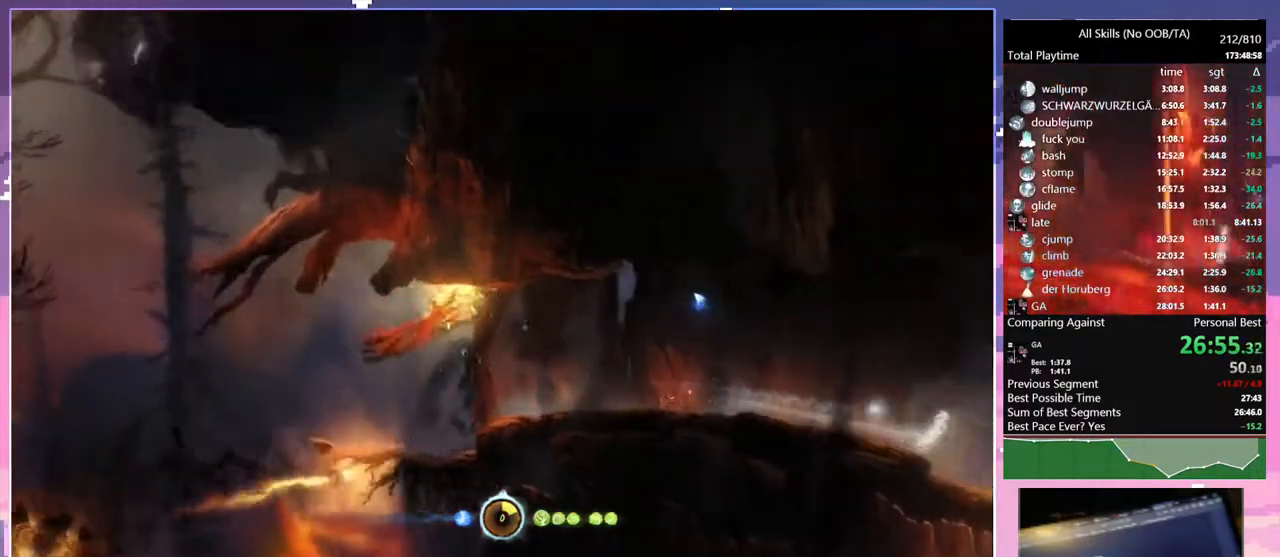
{"keys": ["d", "shift"], "mouse": [], "events": [[67, "mouse_left", "down"], [67, "space", "up"], [183, "mouse_left", "up"], [433, "shift", "down"]]}
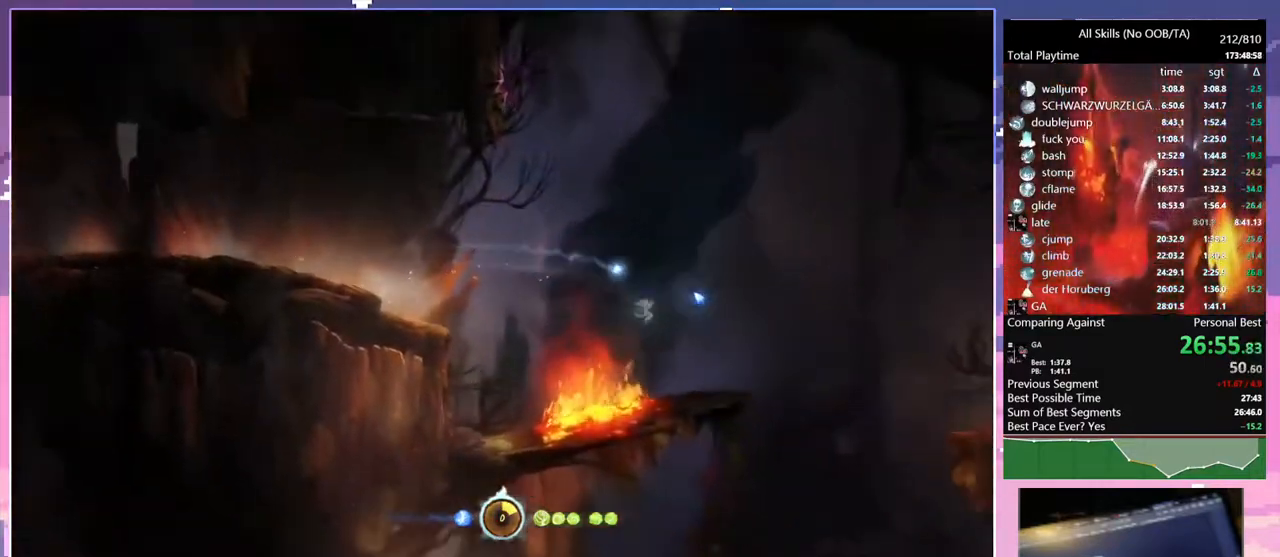
{"keys": ["d"], "mouse": [], "events": [[400, "shift", "up"]]}
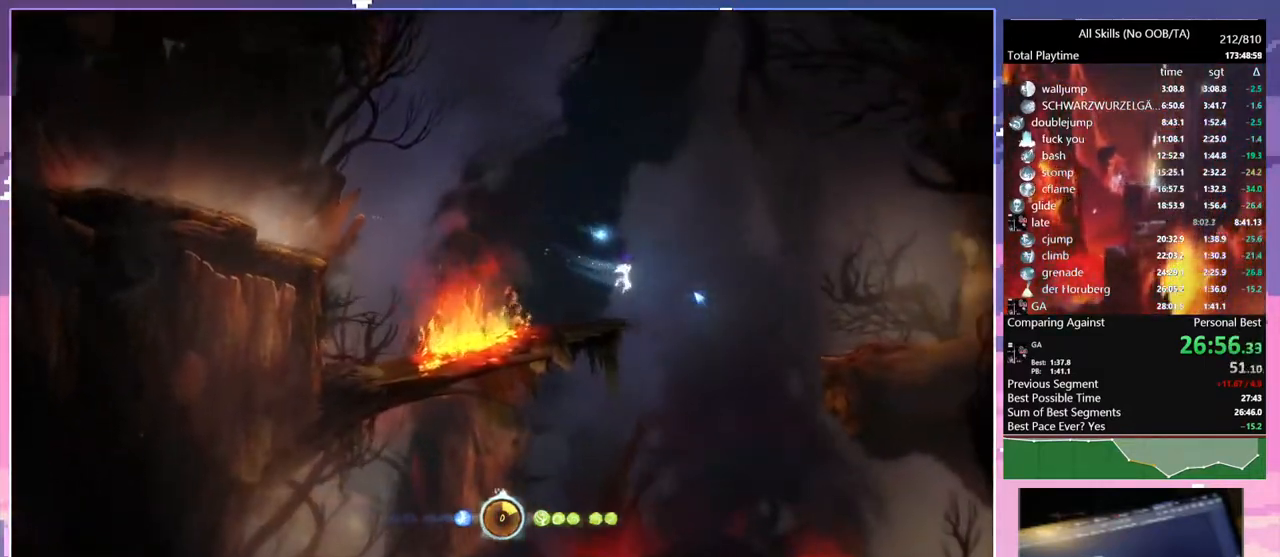
{"keys": ["a"], "mouse": [], "events": [[17, "a", "down"], [33, "d", "up"]]}
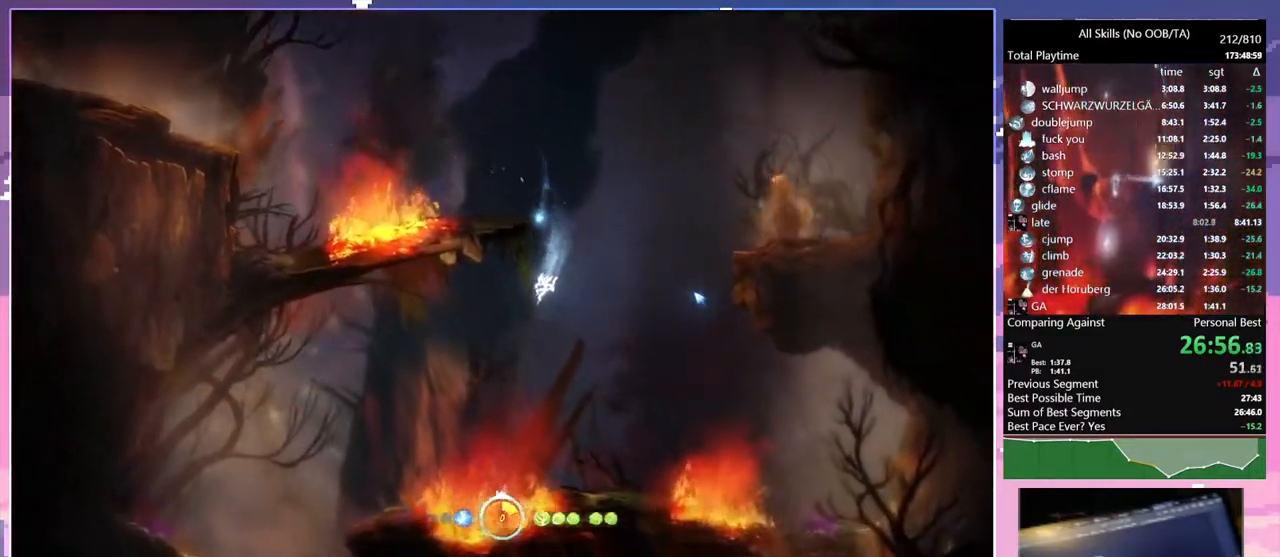
{"keys": ["a", "shift"], "mouse": [], "events": [[133, "shift", "down"]]}
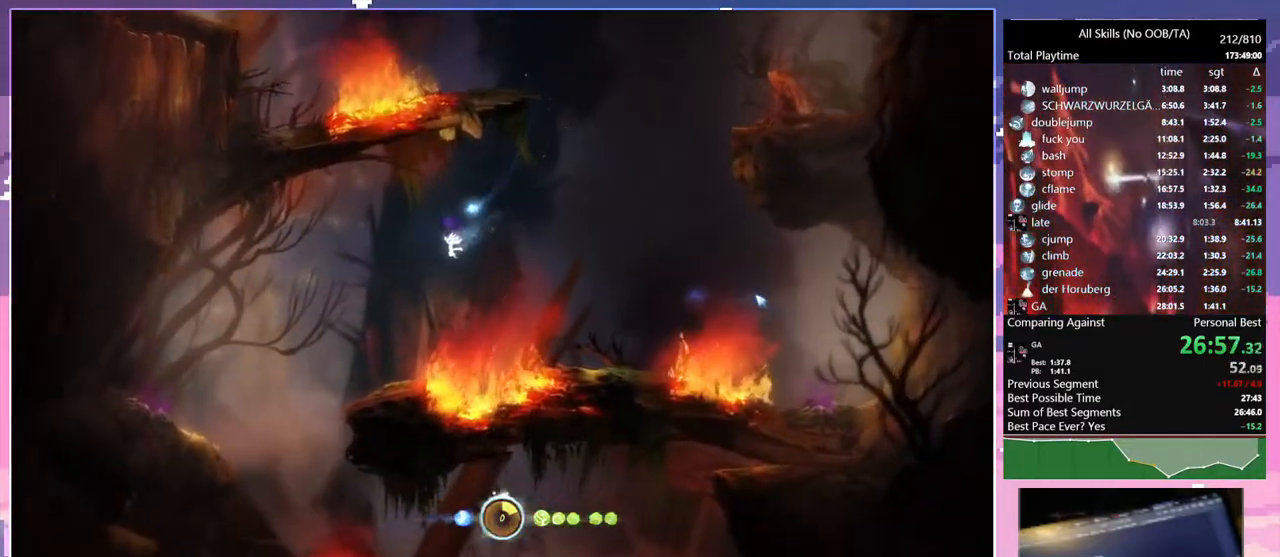
{"keys": ["a"], "mouse": [], "events": [[200, "shift", "up"]]}
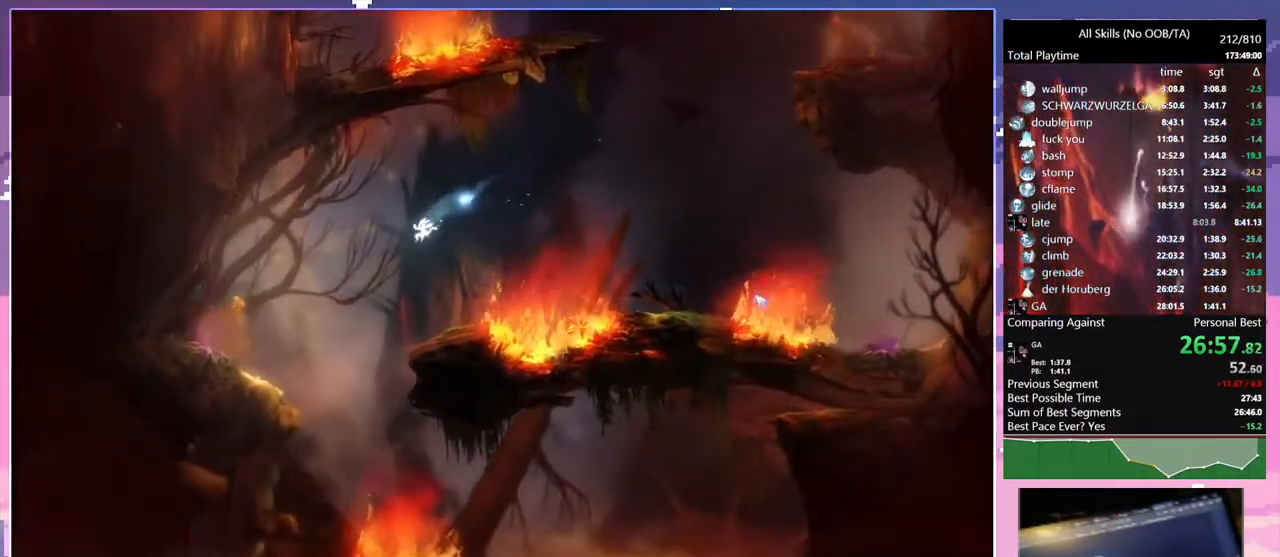
{"keys": ["d"], "mouse": [], "events": [[100, "a", "up"], [133, "d", "down"]]}
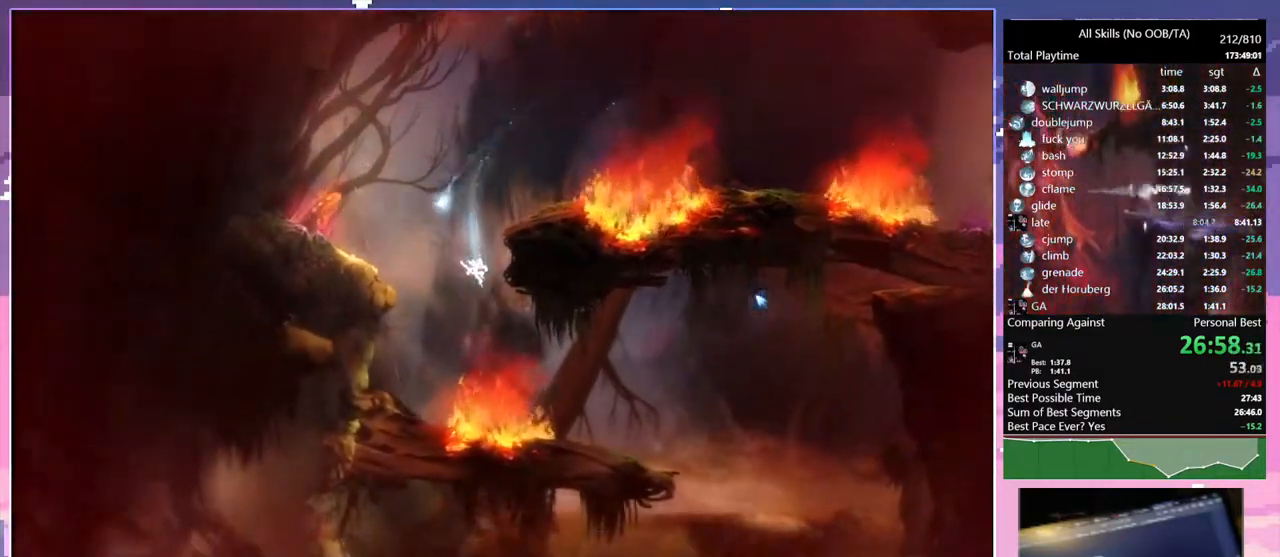
{"keys": ["d", "shift"], "mouse": [], "events": [[133, "shift", "down"]]}
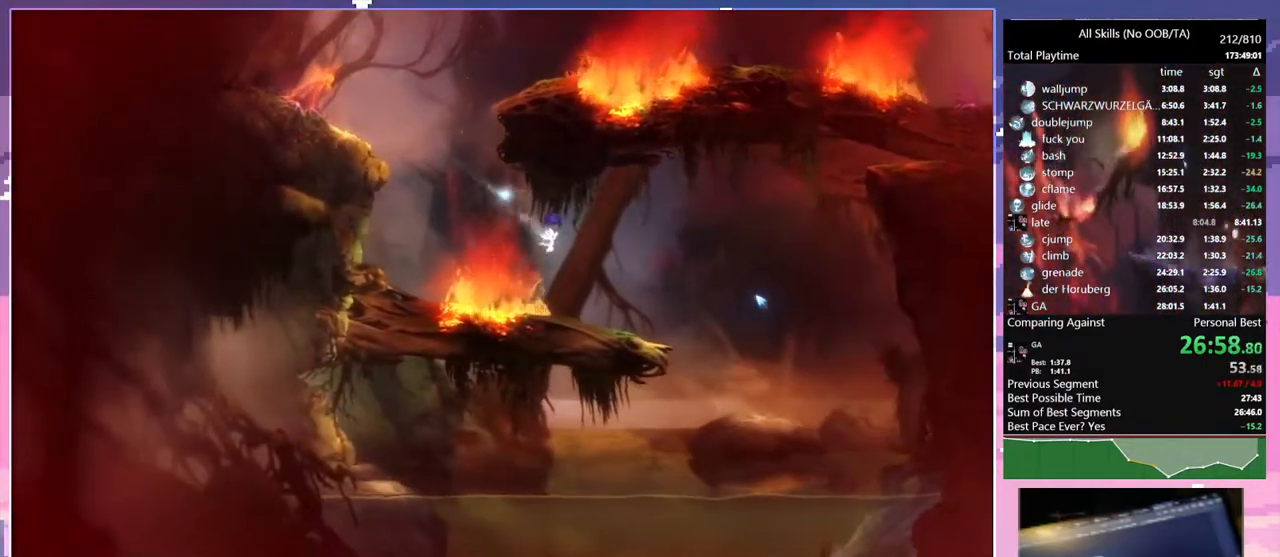
{"keys": ["d"], "mouse": [], "events": [[267, "shift", "up"]]}
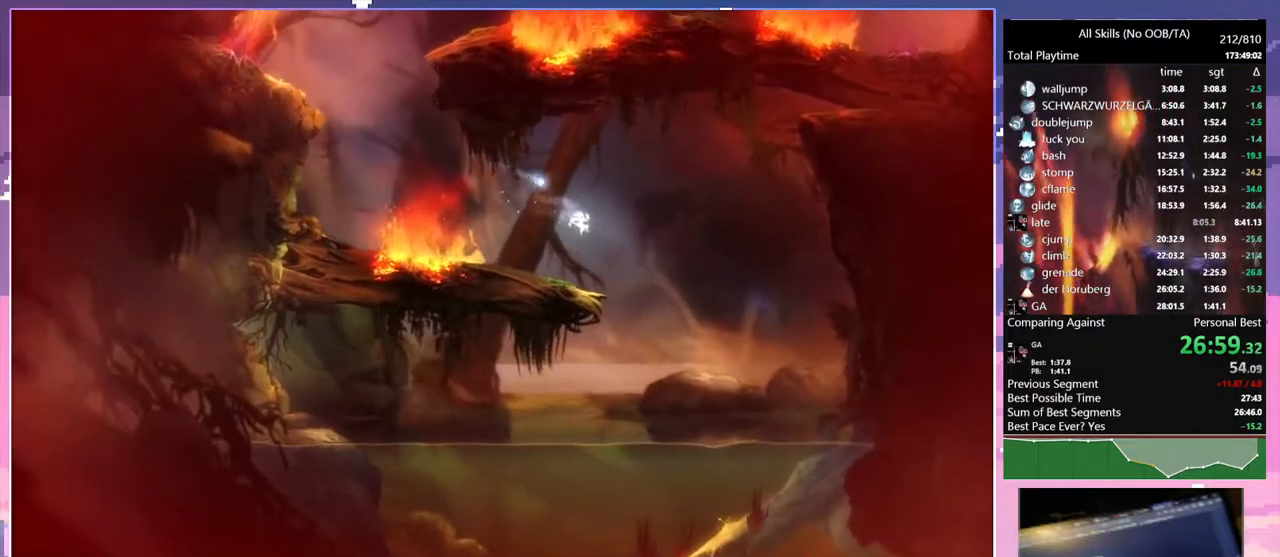
{"keys": ["a", "shift"], "mouse": [], "events": [[100, "a", "down"], [150, "d", "up"], [483, "shift", "down"]]}
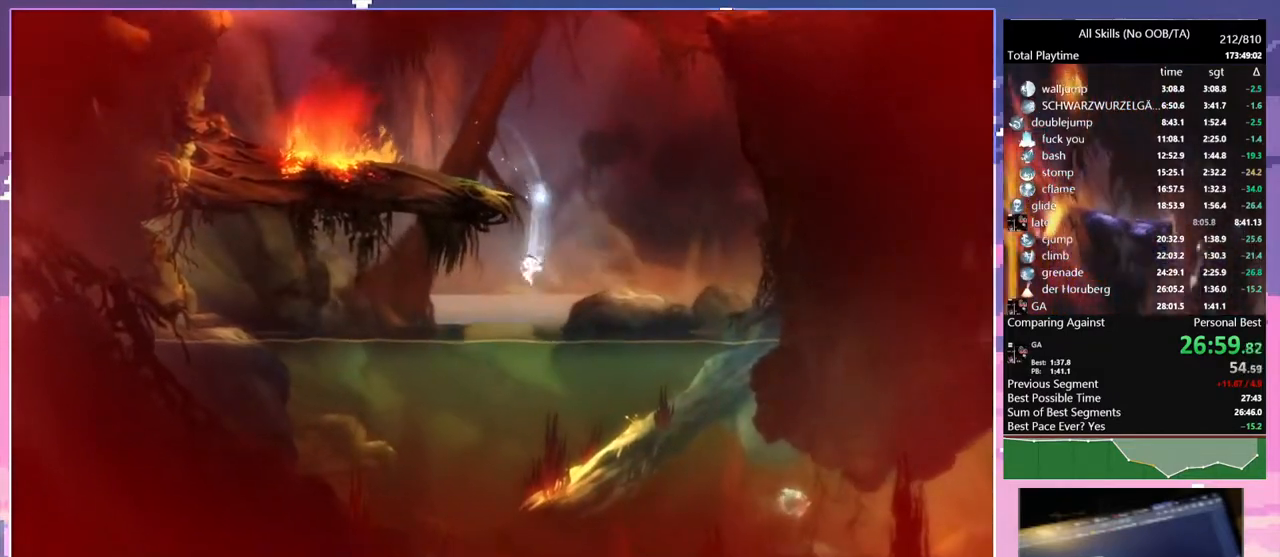
{"keys": ["s"], "mouse": [], "events": [[100, "a", "up"], [133, "shift", "up"], [333, "s", "down"]]}
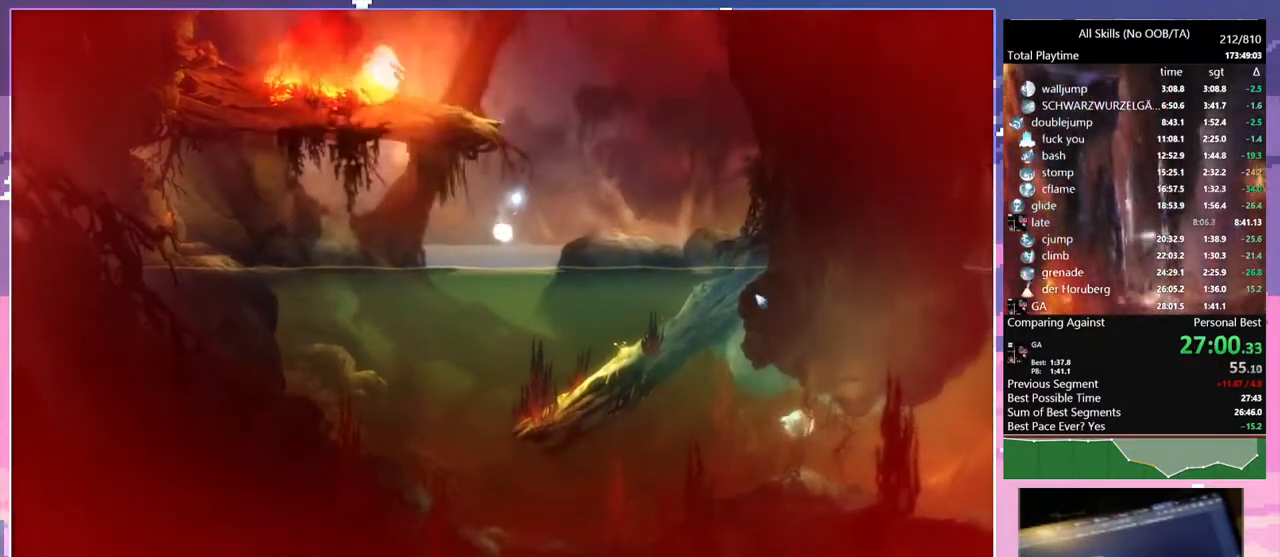
{"keys": ["s", "space"], "mouse": [], "events": [[367, "space", "down"]]}
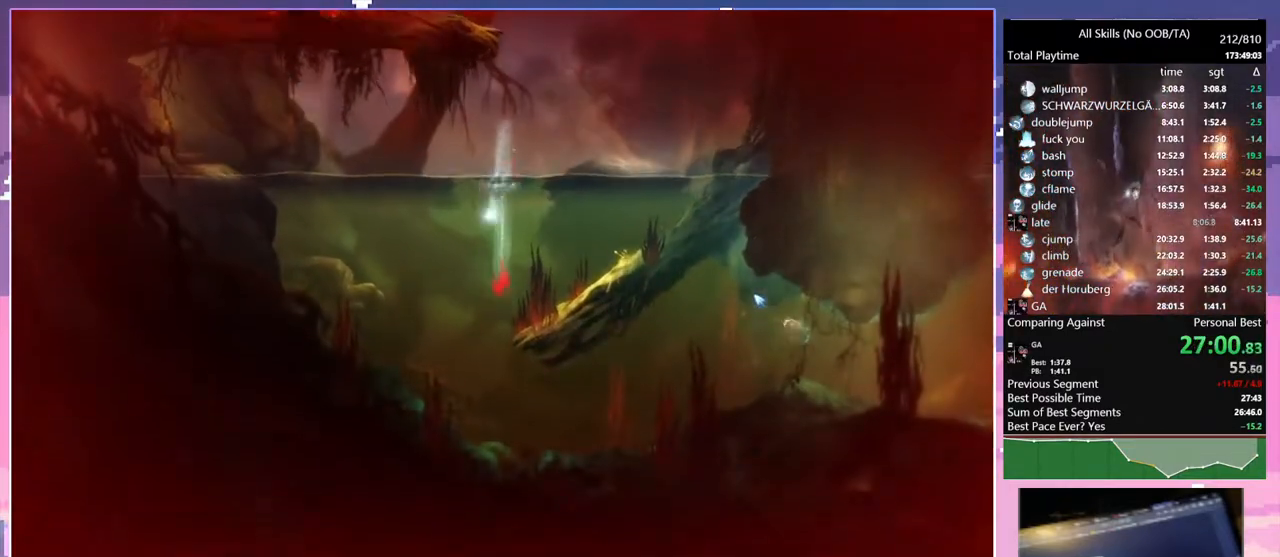
{"keys": ["d", "space"], "mouse": [], "events": [[250, "d", "down"], [400, "s", "up"]]}
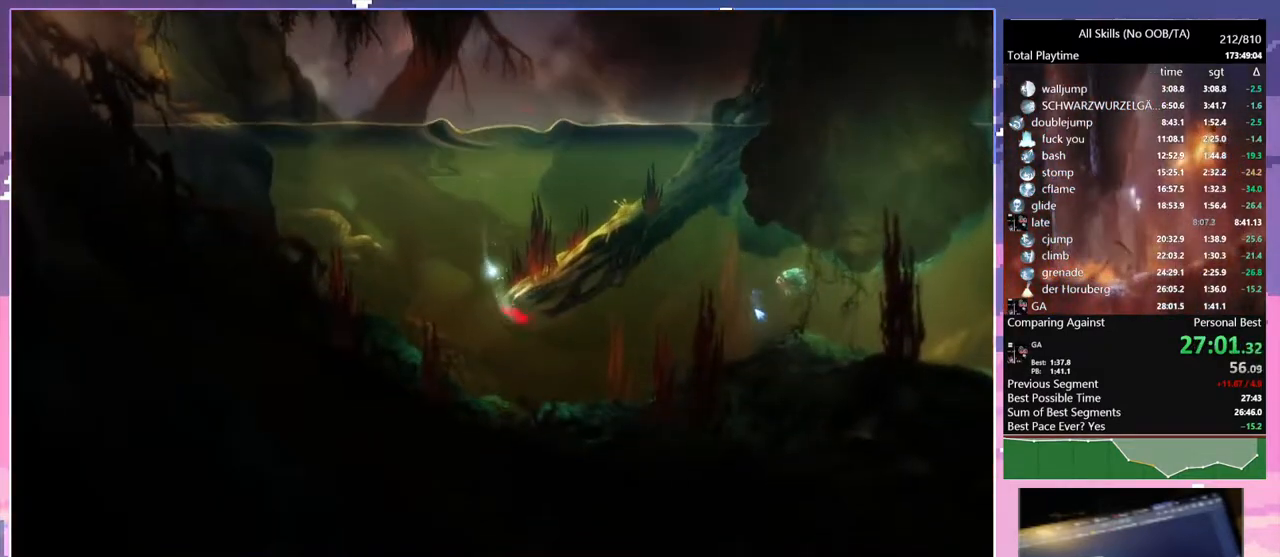
{"keys": ["d", "space"], "mouse": [], "events": []}
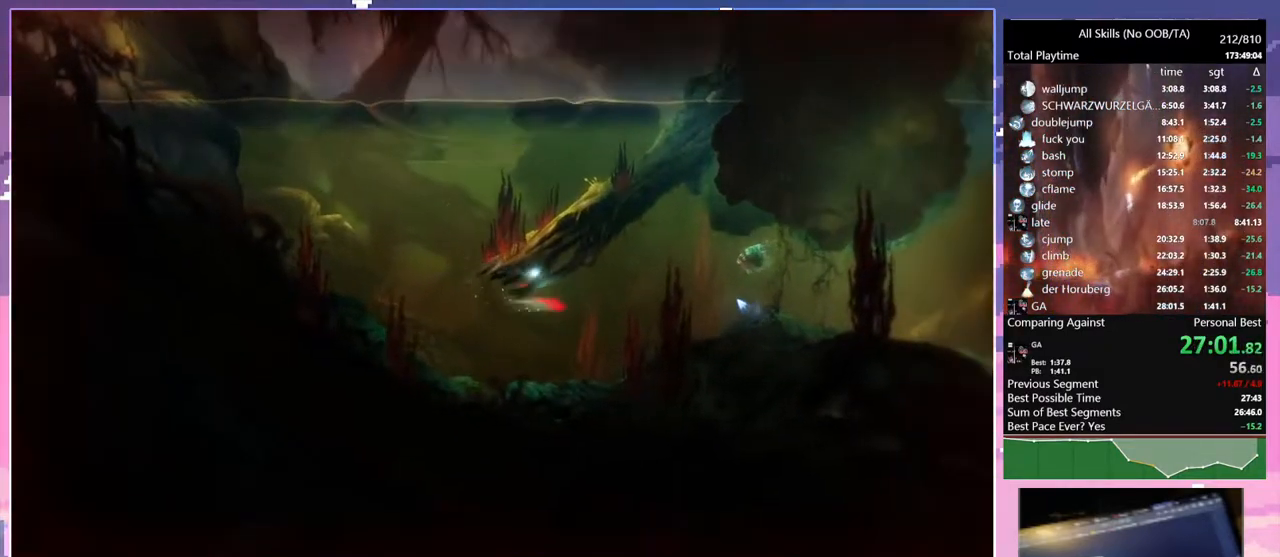
{"keys": ["d", "space"], "mouse": [], "events": [[33, "e", "down"], [333, "e", "up"]]}
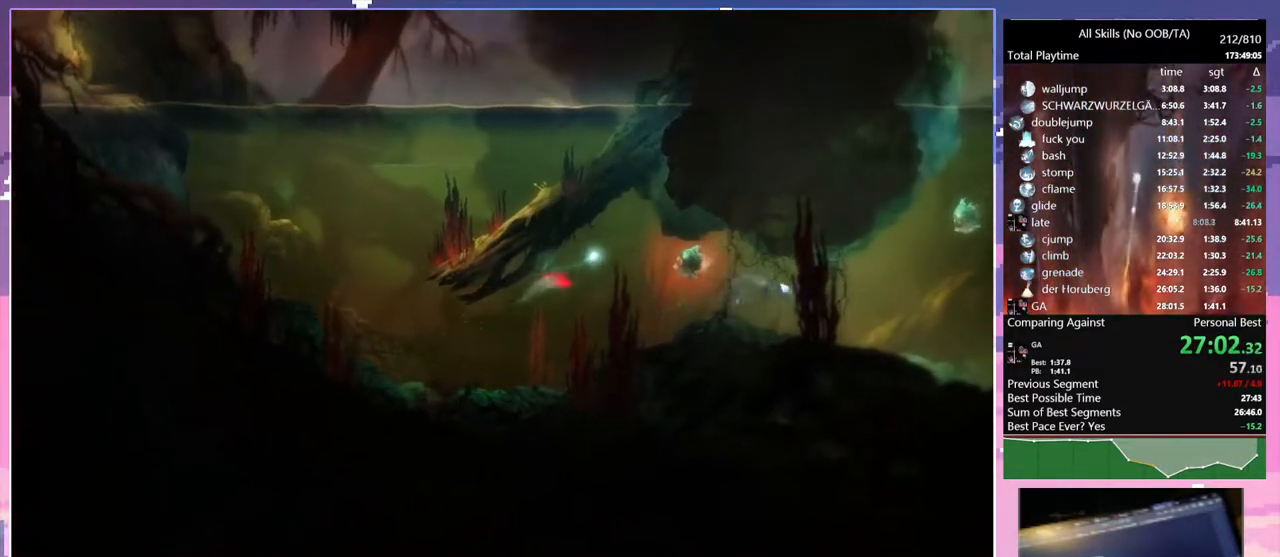
{"keys": ["1", "d", "space"], "mouse": ["right"], "events": [[317, "mouse_right", "down"], [367, "1", "down"]]}
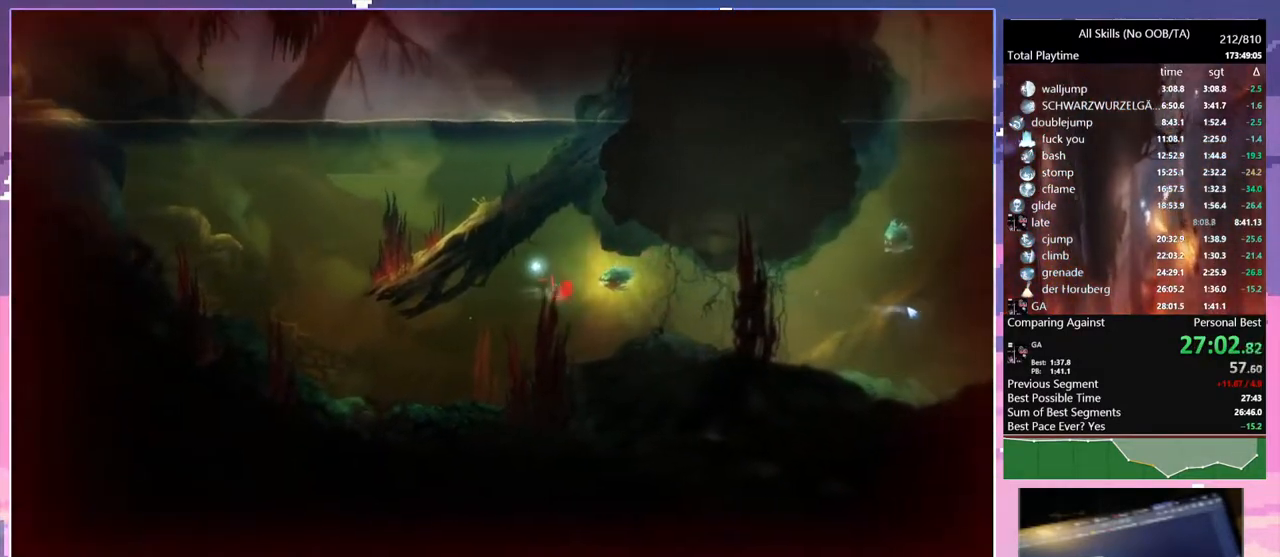
{"keys": ["d", "space"], "mouse": [], "events": [[17, "1", "up"], [17, "mouse_right", "up"]]}
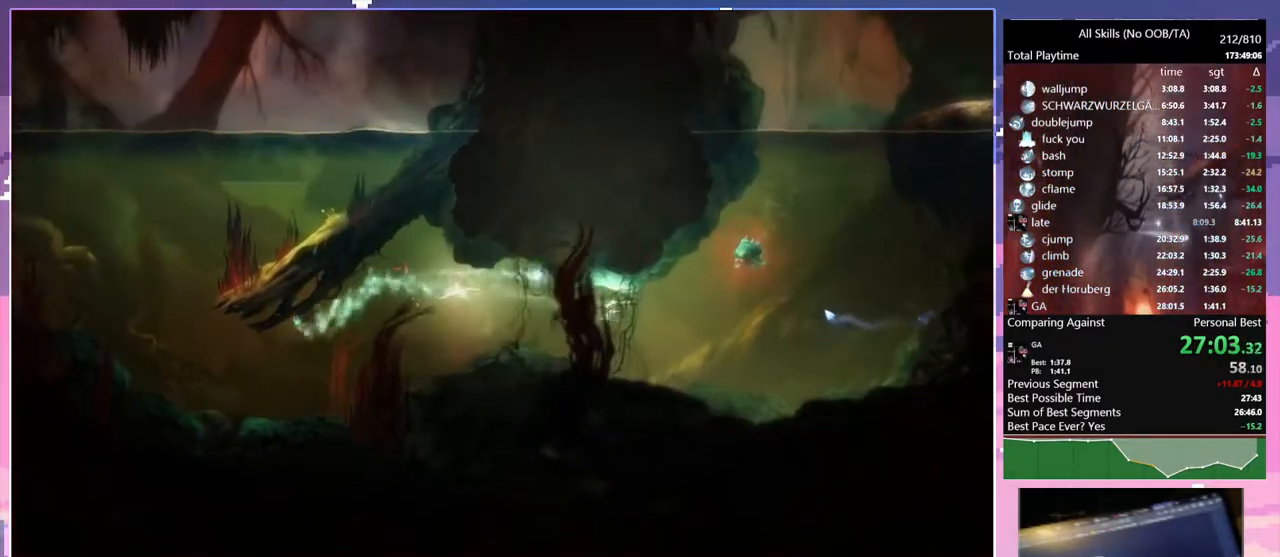
{"keys": ["1", "e", "space"], "mouse": ["right"], "events": [[200, "e", "down"], [300, "1", "down"], [300, "mouse_right", "down"], [483, "d", "up"]]}
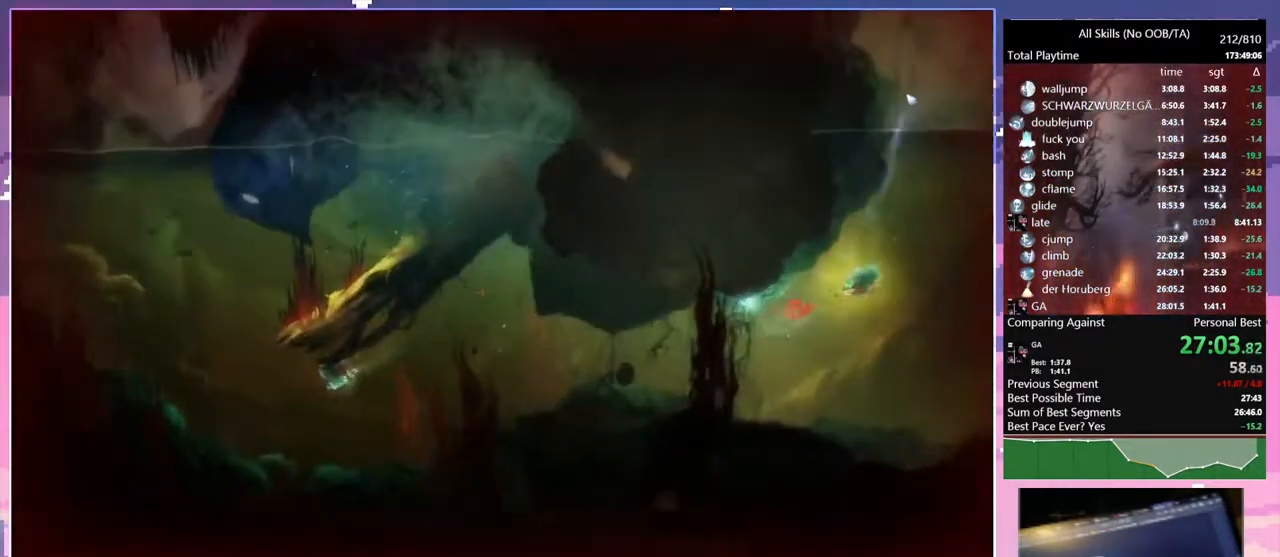
{"keys": ["e", "space"], "mouse": [], "events": [[133, "1", "up"], [133, "mouse_right", "up"]]}
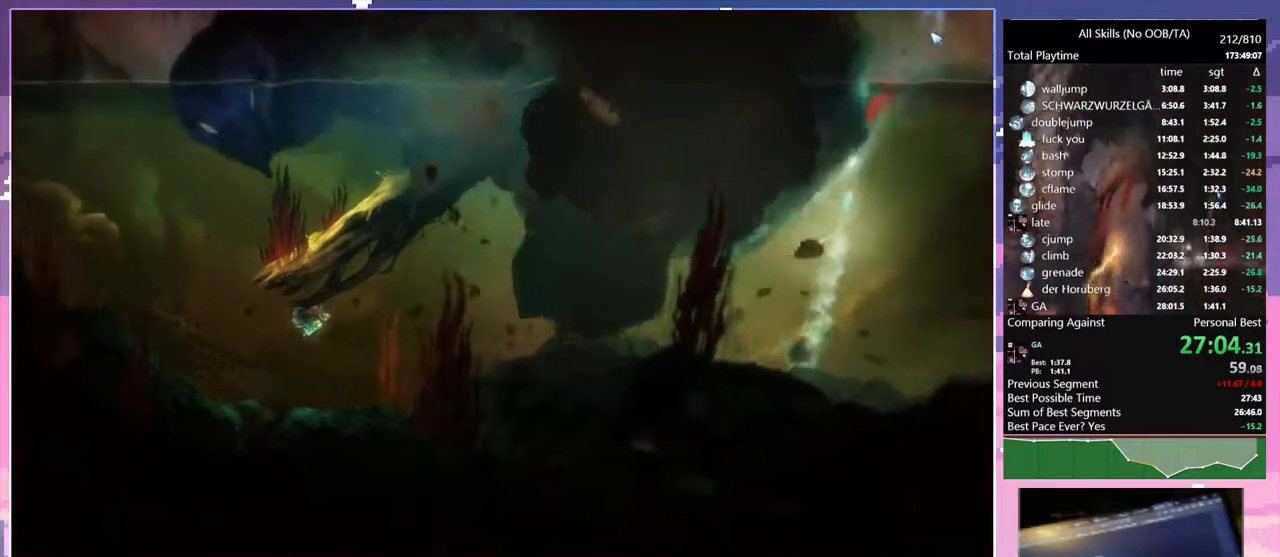
{"keys": ["d", "space"], "mouse": [], "events": [[67, "d", "down"], [133, "space", "up"], [200, "e", "up"], [200, "space", "down"], [367, "space", "up"], [400, "space", "down"]]}
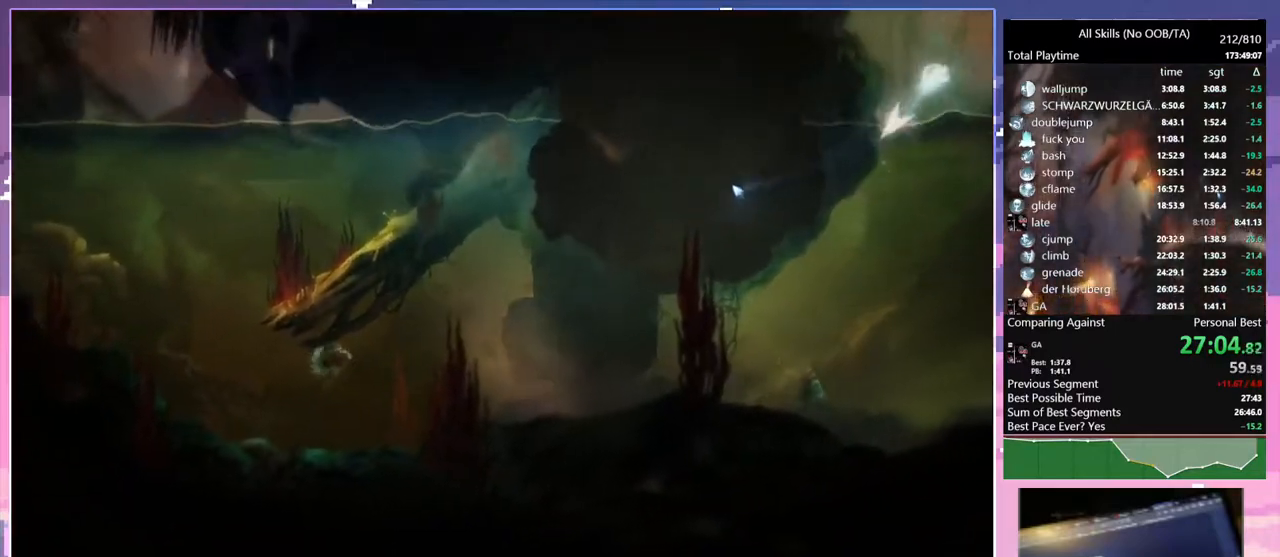
{"keys": ["d", "e"], "mouse": [], "events": [[50, "mouse_left", "down"], [67, "space", "up"], [133, "e", "down"], [150, "mouse_left", "up"]]}
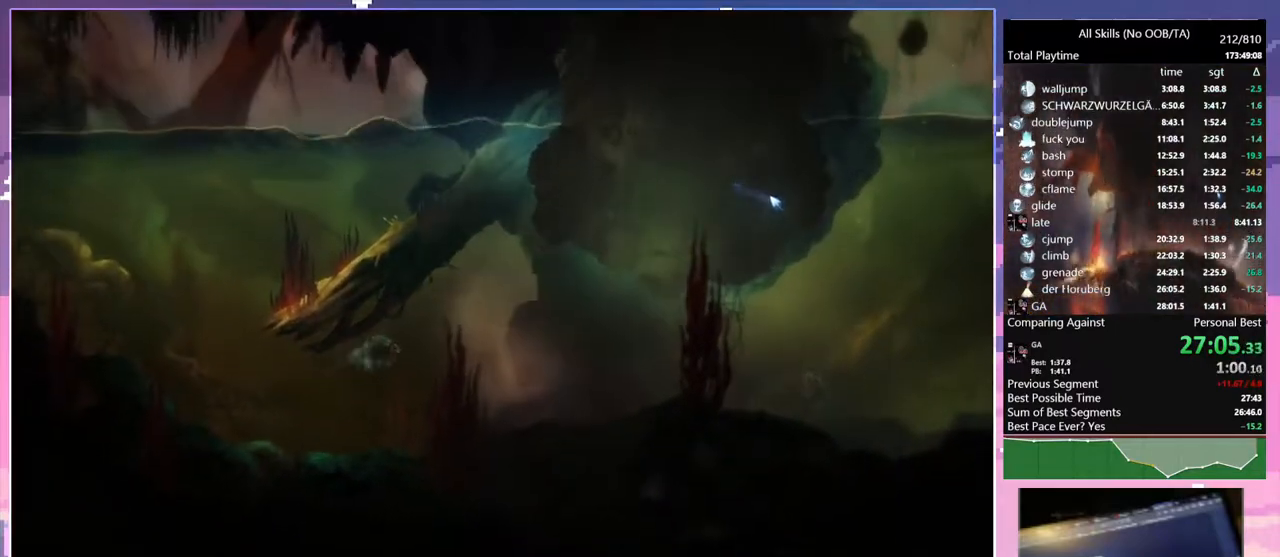
{"keys": ["d", "e", "space"], "mouse": [], "events": [[317, "space", "down"]]}
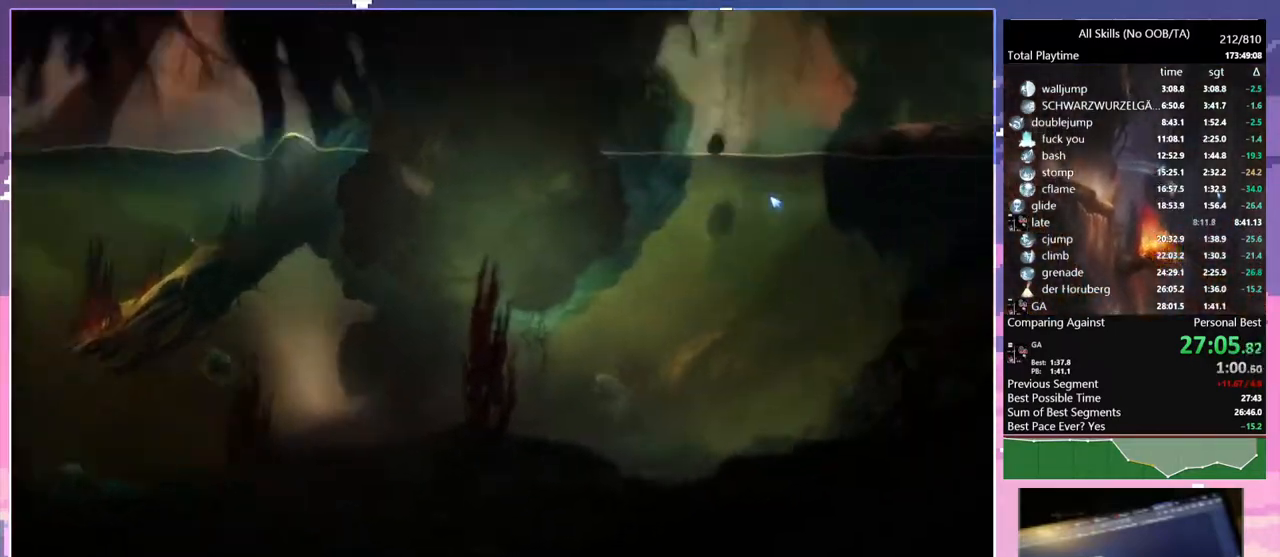
{"keys": ["a", "d", "shift", "space"], "mouse": [], "events": [[267, "e", "up"], [333, "shift", "down"], [450, "a", "down"]]}
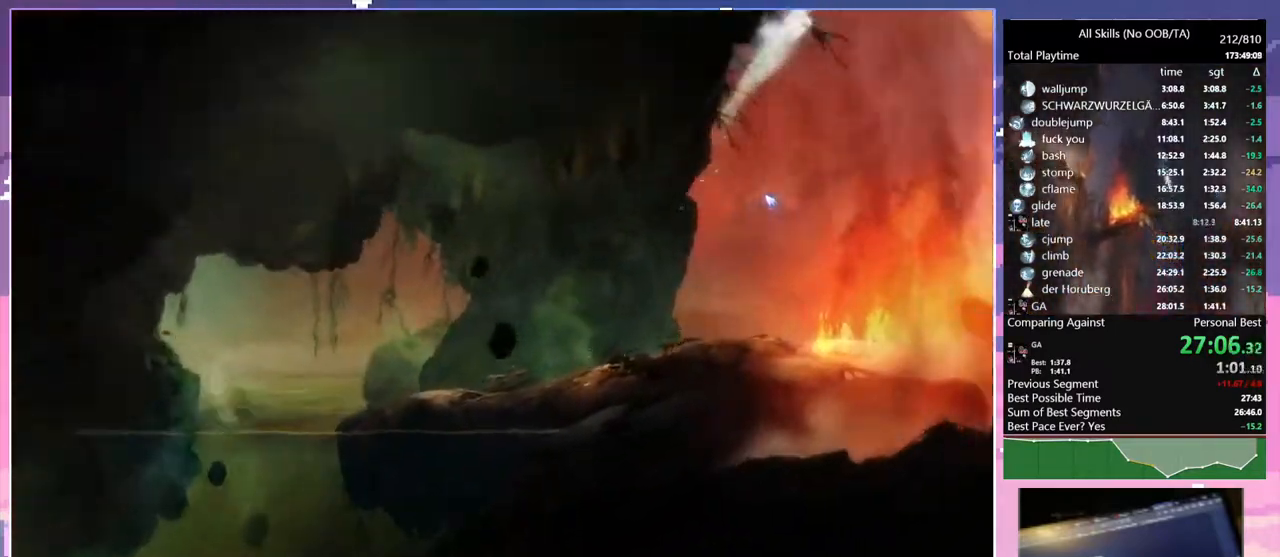
{"keys": ["shift"], "mouse": [], "events": [[17, "d", "up"], [17, "space", "up"], [100, "a", "up"]]}